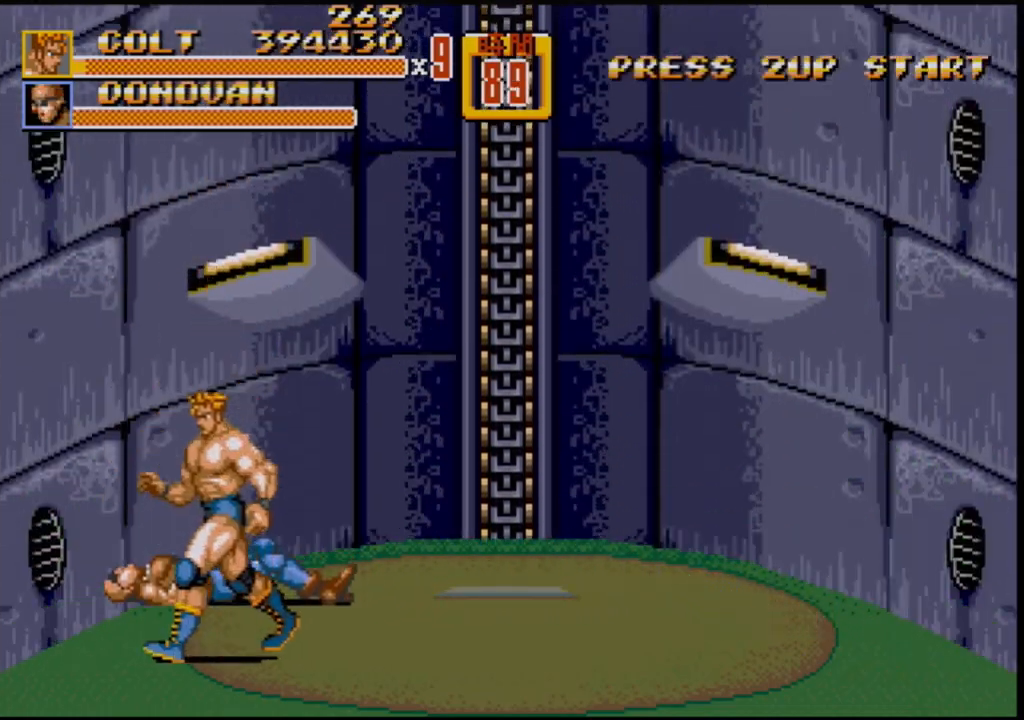
Gameplay with a controller (Xbox layout); each line is a JSON object with the inputs held at the frame after it. "events" lists button and stick changes between this image and that frame as [ms after this image, input, new state], when the widget could be followed in between. Not read: L1 L2 L3 R1 R2 R3.
{"buttons": [], "events": [[100, "DPAD_LEFT", "up"], [133, "DPAD_RIGHT", "down"], [267, "DPAD_RIGHT", "up"], [317, "DPAD_DOWN", "up"], [333, "B", "down"], [450, "B", "up"]]}
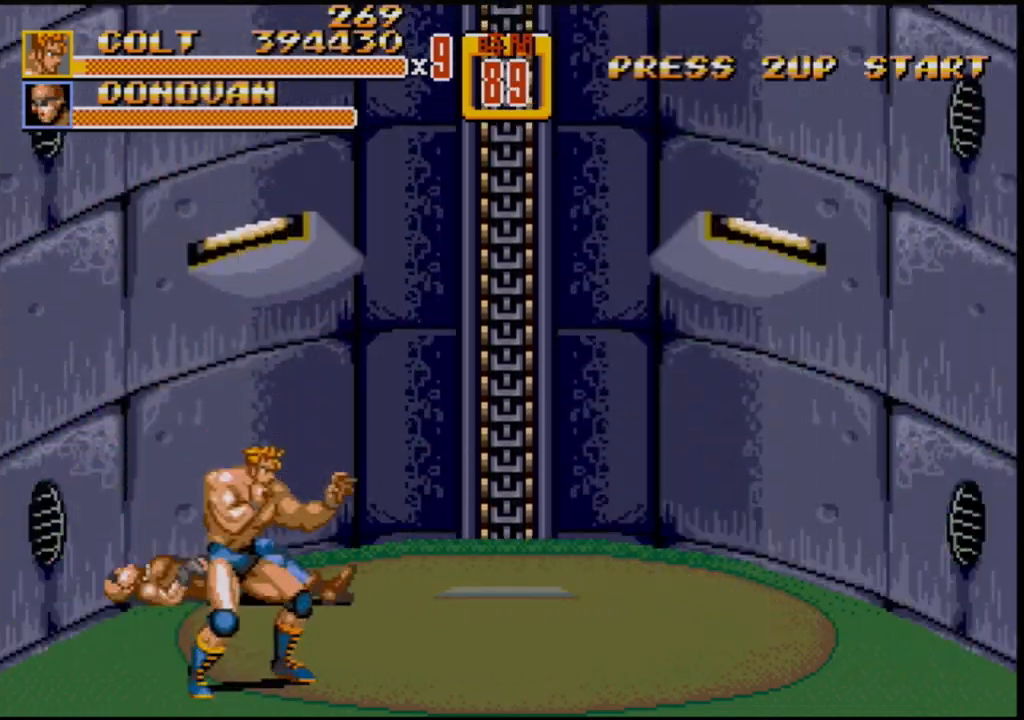
{"buttons": [], "events": []}
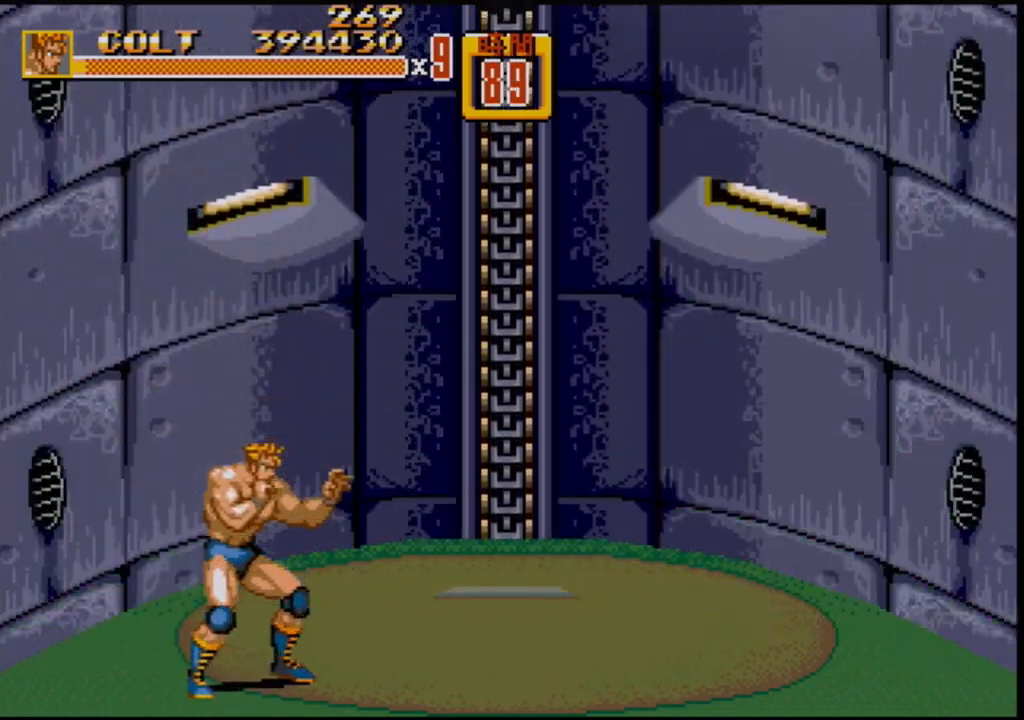
{"buttons": [], "events": []}
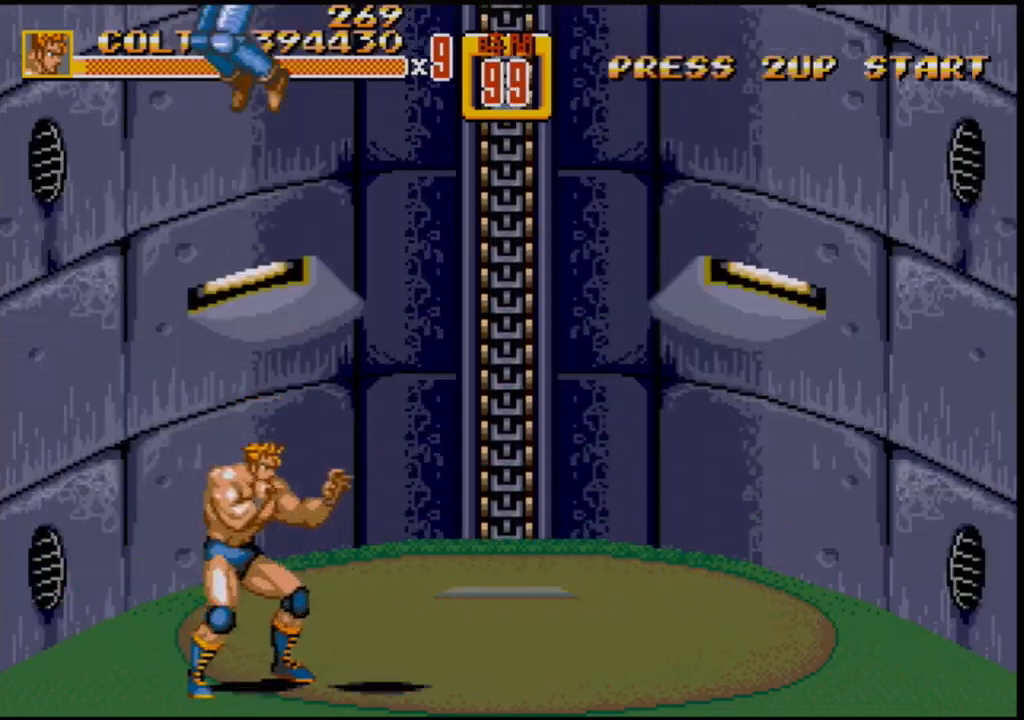
{"buttons": ["DPAD_LEFT"], "events": [[433, "DPAD_LEFT", "down"]]}
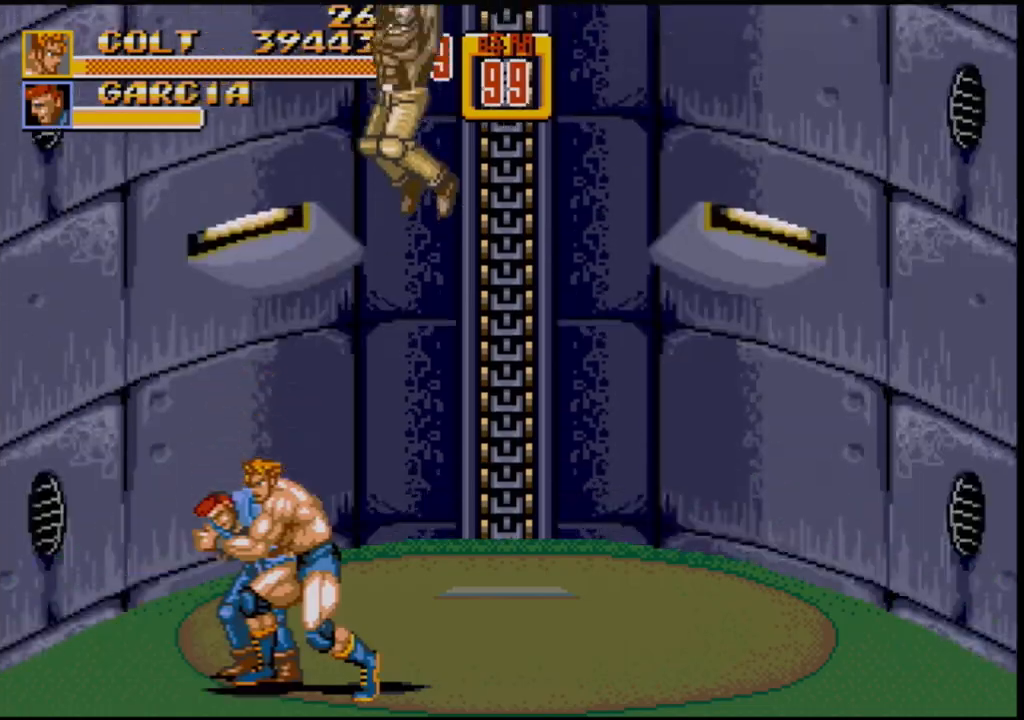
{"buttons": ["B"], "events": [[117, "DPAD_LEFT", "up"], [300, "B", "down"]]}
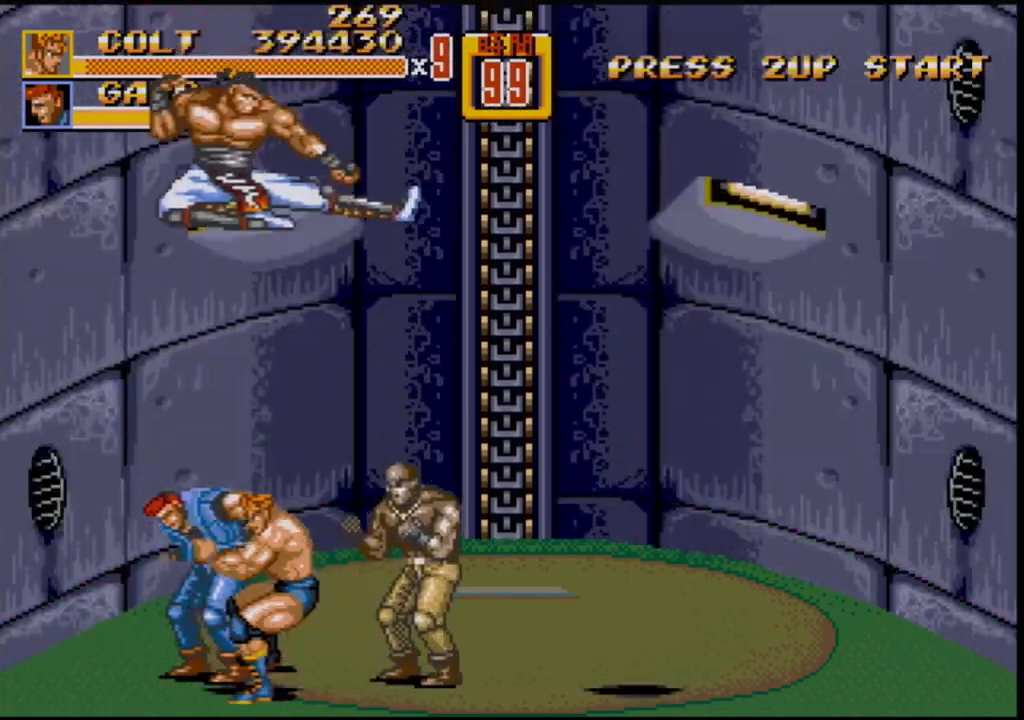
{"buttons": [], "events": [[483, "B", "up"]]}
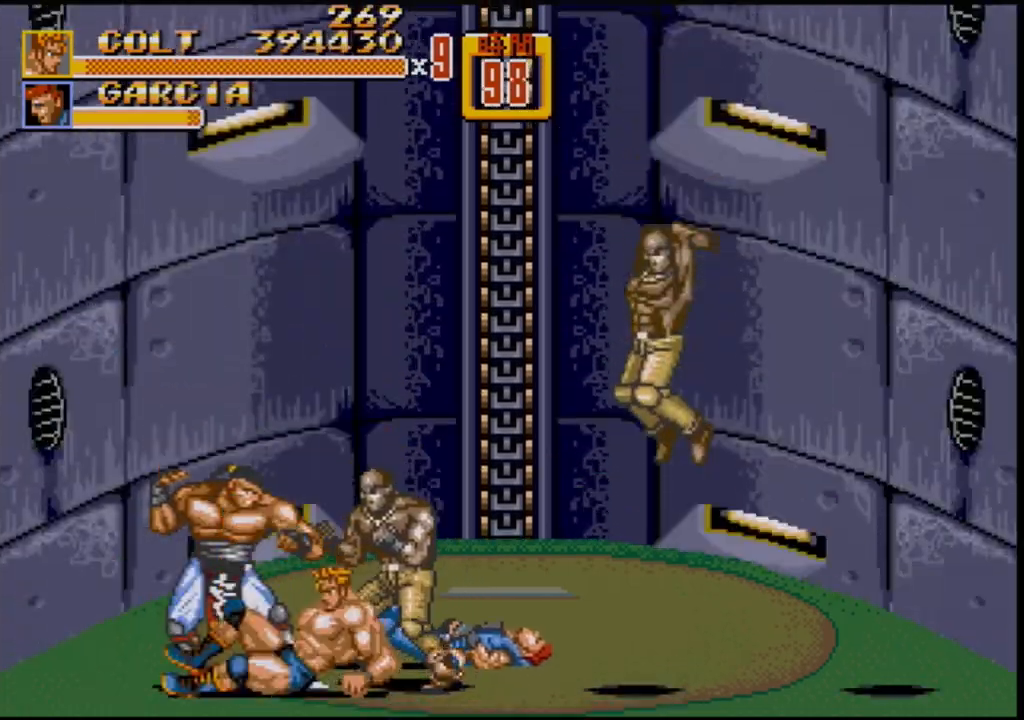
{"buttons": ["DPAD_RIGHT"], "events": [[83, "DPAD_LEFT", "down"], [150, "DPAD_LEFT", "up"], [167, "DPAD_LEFT", "down"], [283, "DPAD_LEFT", "up"], [283, "DPAD_RIGHT", "down"], [333, "B", "down"], [400, "B", "up"]]}
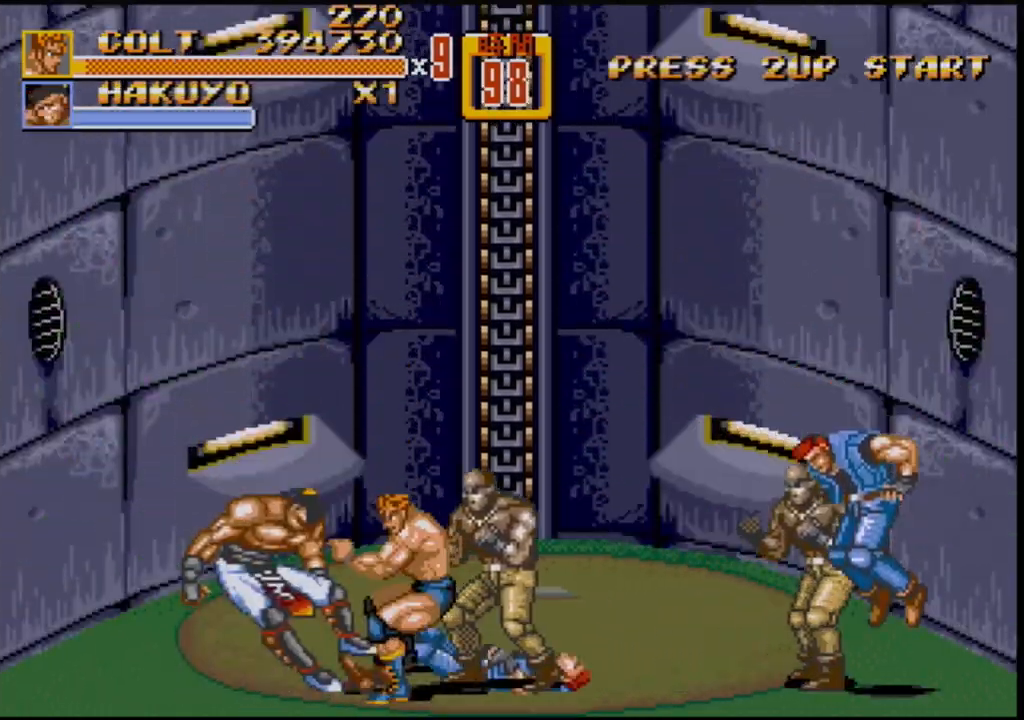
{"buttons": [], "events": [[67, "DPAD_RIGHT", "up"]]}
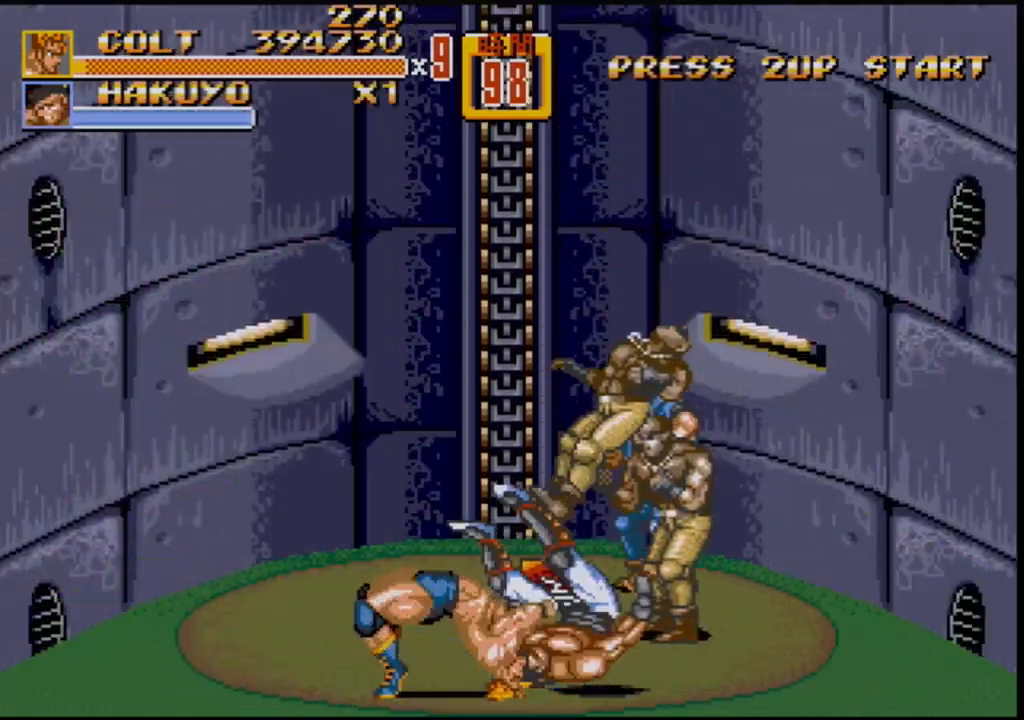
{"buttons": [], "events": [[183, "DPAD_RIGHT", "down"], [183, "DPAD_UP", "down"], [267, "B", "down"], [350, "DPAD_UP", "up"], [400, "DPAD_RIGHT", "up"], [417, "B", "up"]]}
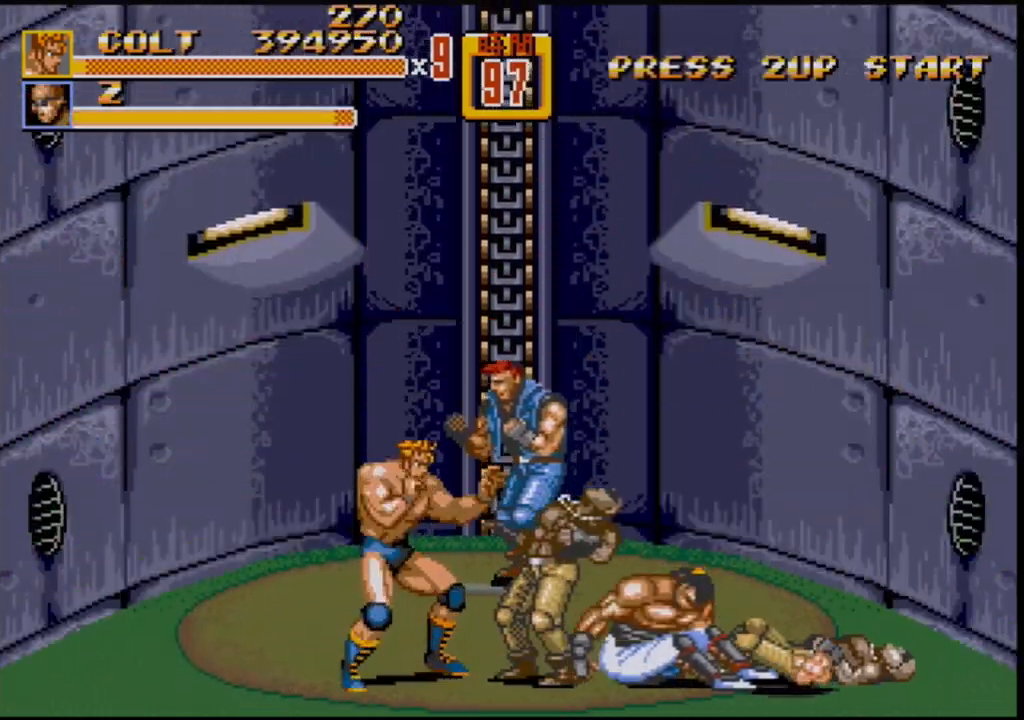
{"buttons": ["DPAD_RIGHT"], "events": [[150, "B", "down"], [283, "B", "up"], [317, "DPAD_RIGHT", "down"], [367, "DPAD_RIGHT", "up"], [417, "DPAD_RIGHT", "down"], [467, "B", "down"], [500, "B", "up"]]}
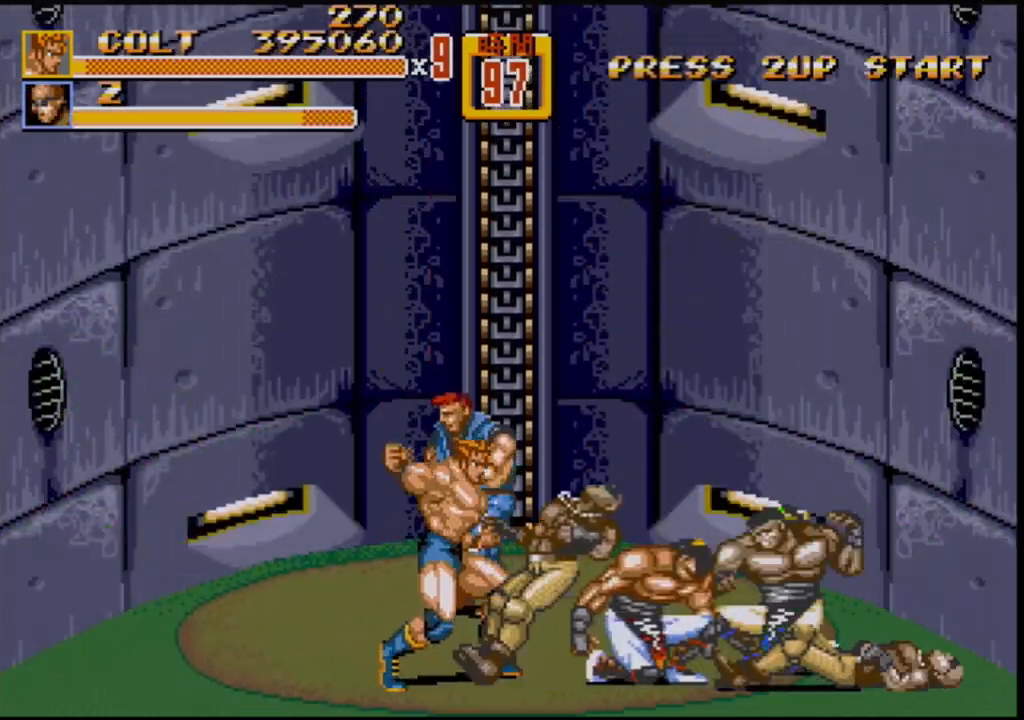
{"buttons": [], "events": [[33, "B", "down"], [100, "B", "up"], [117, "DPAD_RIGHT", "up"]]}
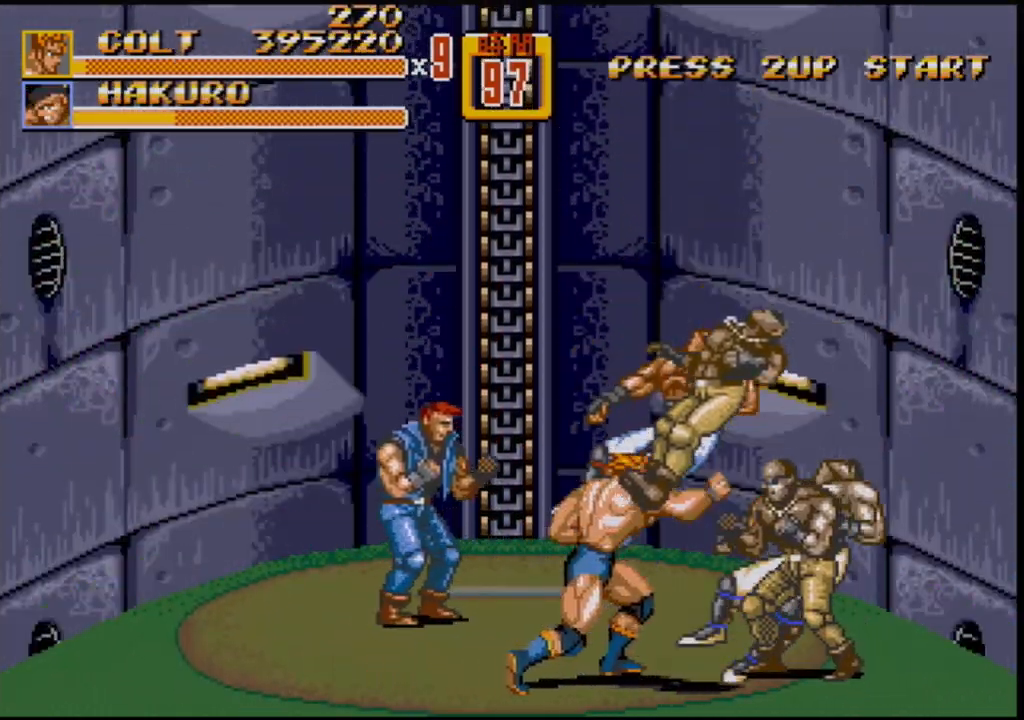
{"buttons": [], "events": []}
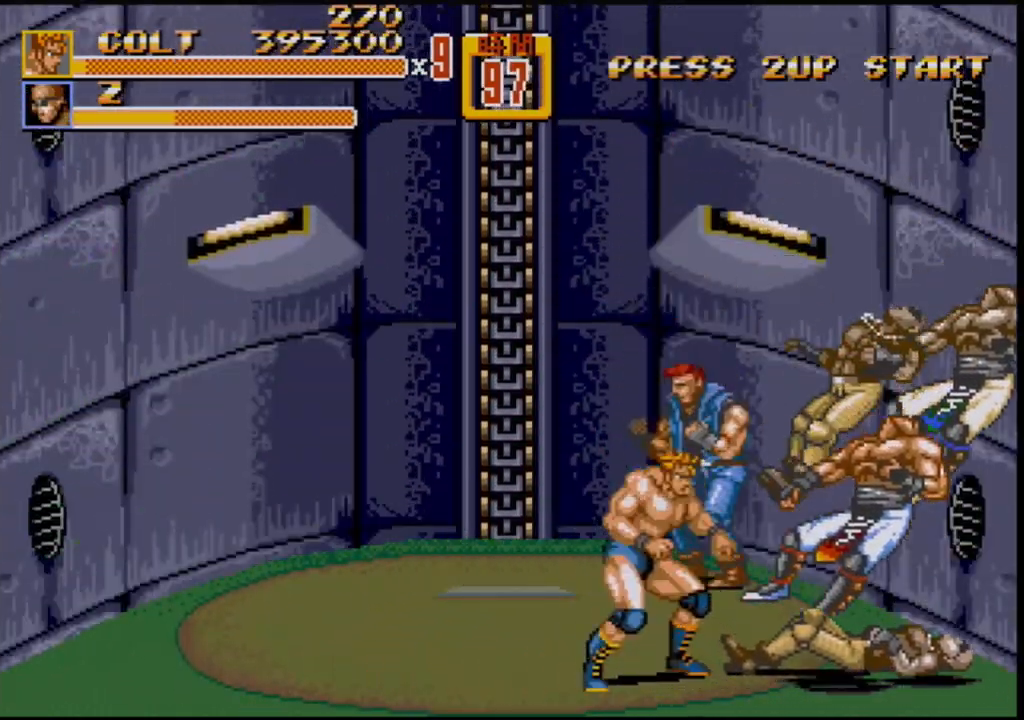
{"buttons": [], "events": [[200, "B", "down"], [250, "B", "up"], [300, "B", "down"], [367, "B", "up"], [433, "B", "down"], [467, "B", "up"]]}
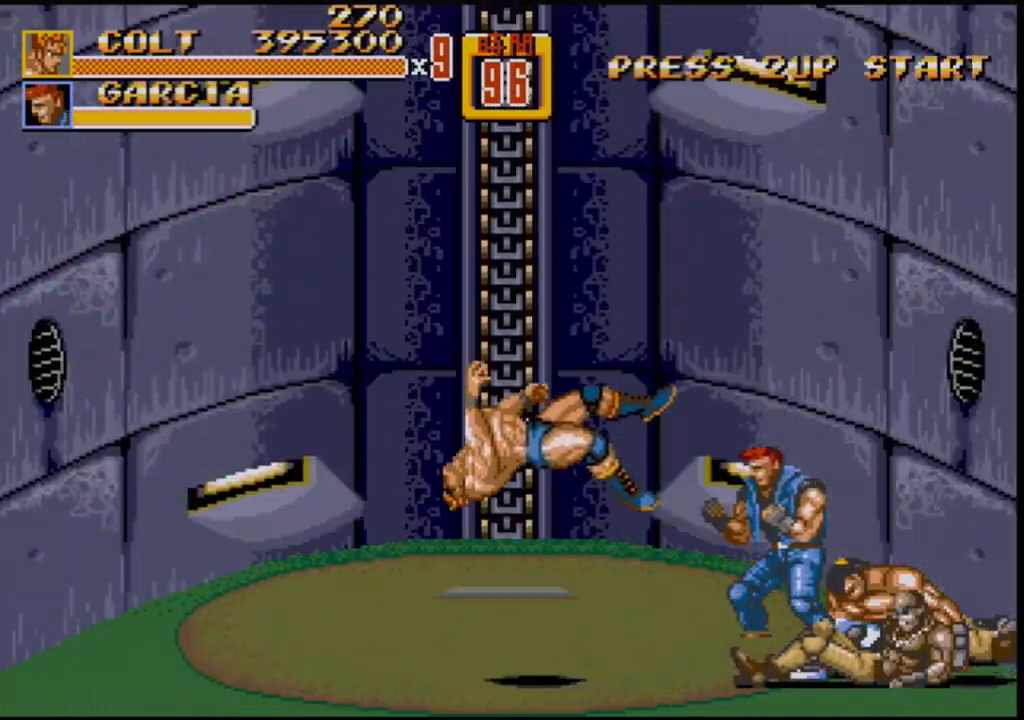
{"buttons": [], "events": [[33, "B", "down"], [100, "B", "up"]]}
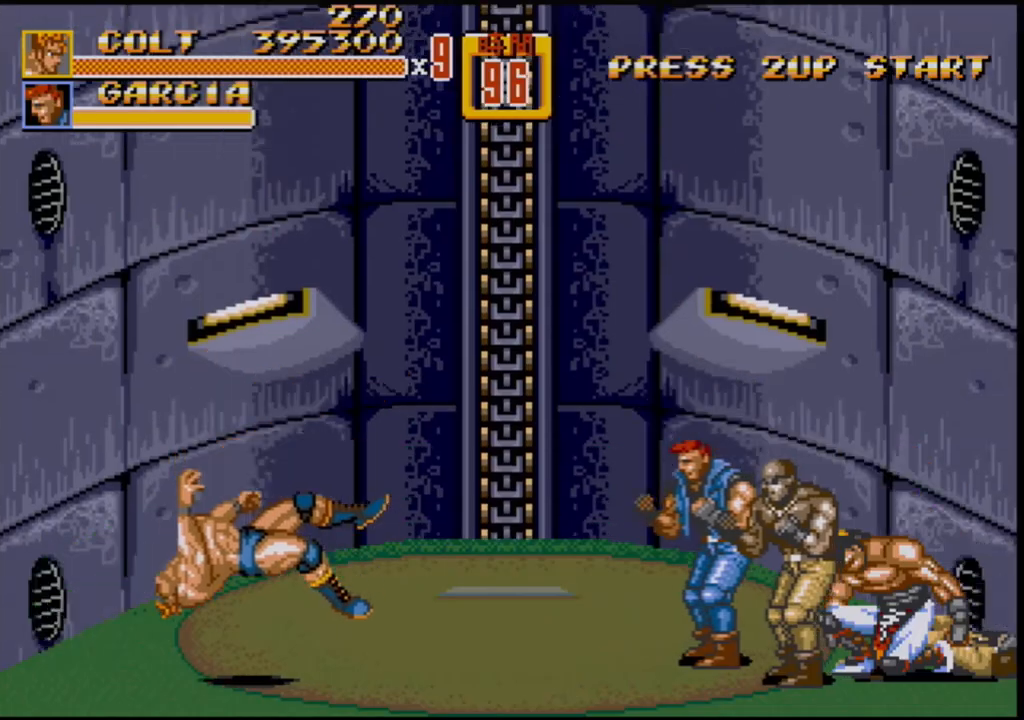
{"buttons": [], "events": []}
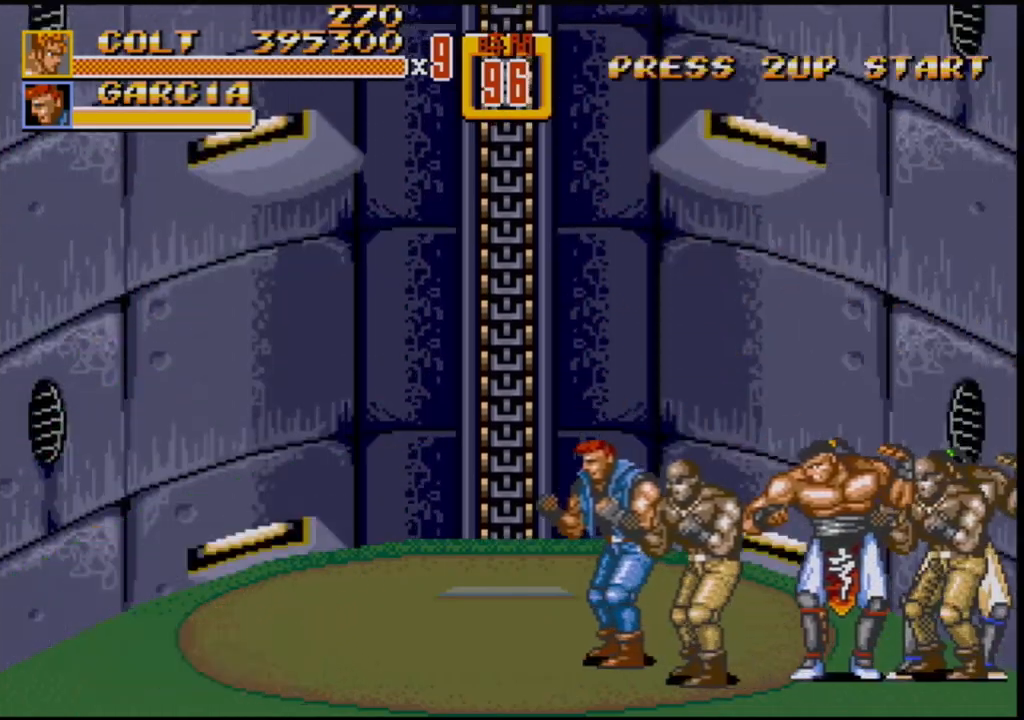
{"buttons": [], "events": []}
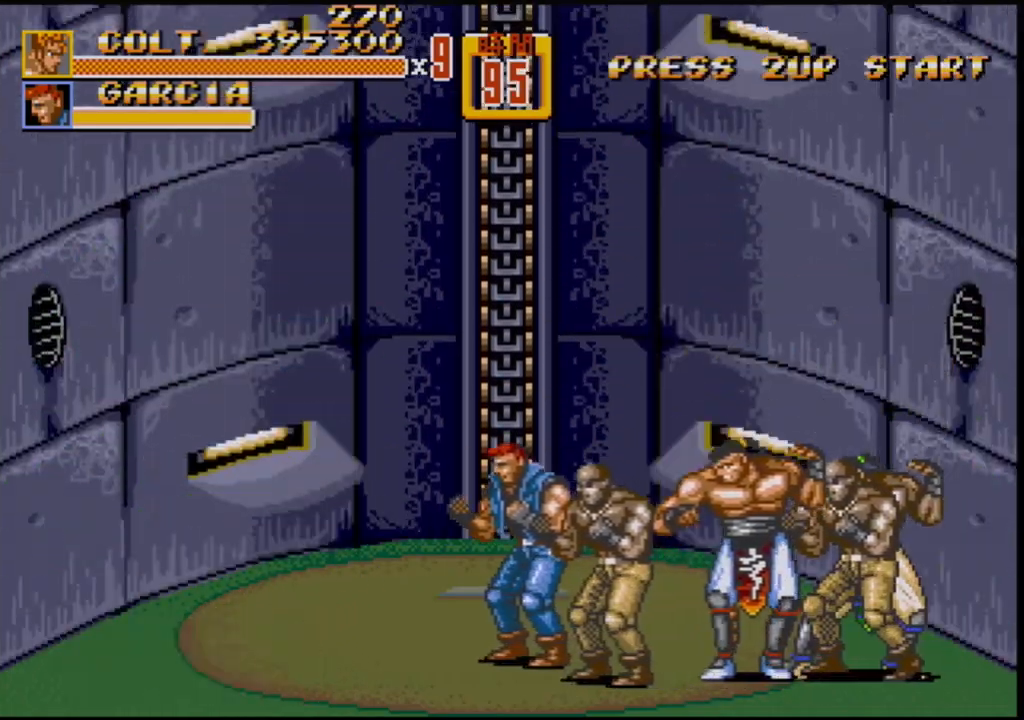
{"buttons": [], "events": []}
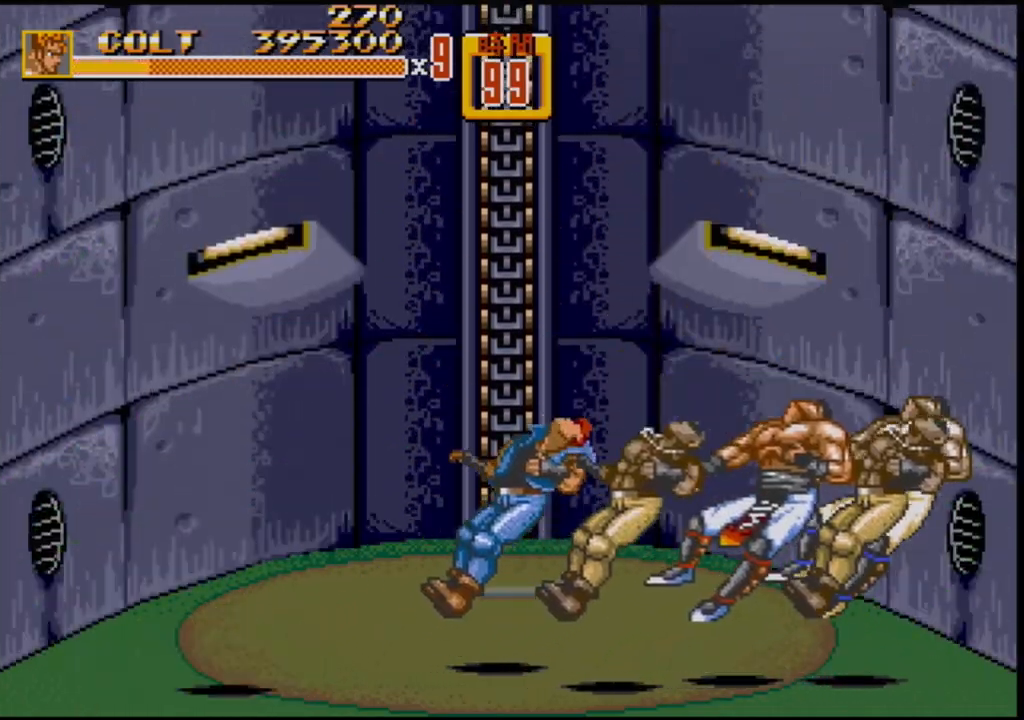
{"buttons": [], "events": []}
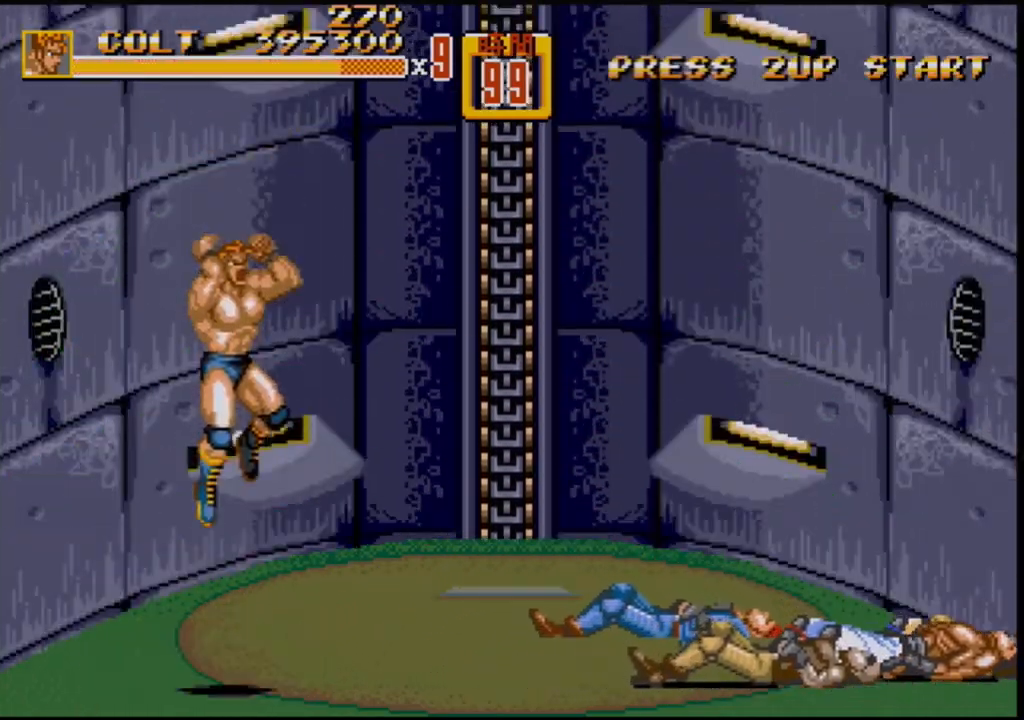
{"buttons": ["DPAD_RIGHT"], "events": [[267, "DPAD_RIGHT", "down"], [317, "DPAD_RIGHT", "up"], [367, "DPAD_RIGHT", "down"]]}
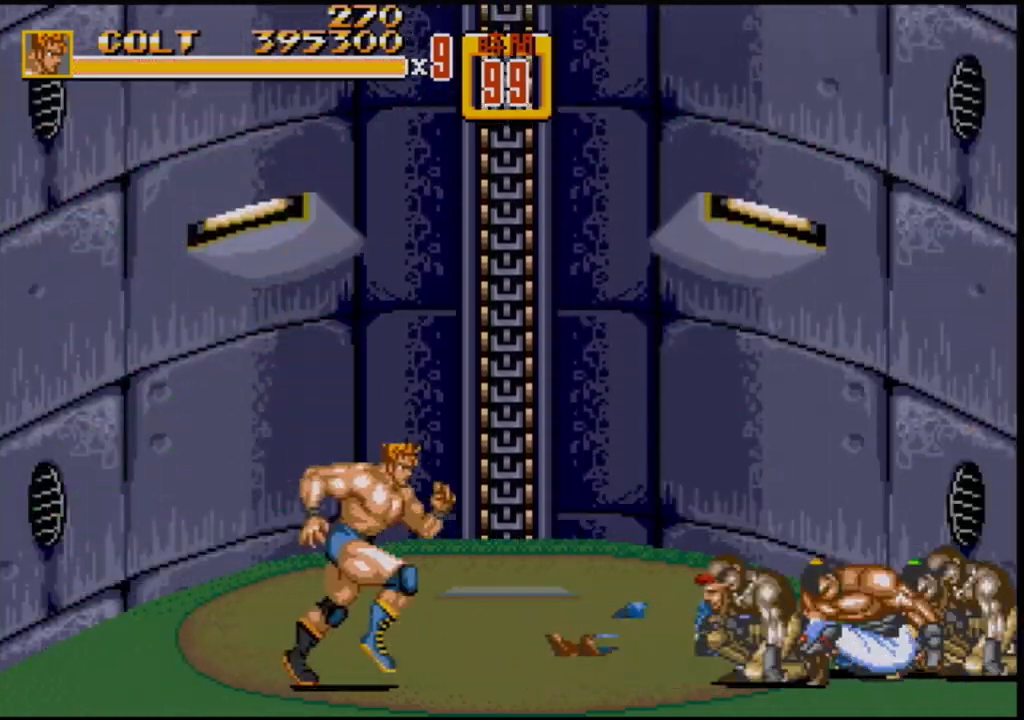
{"buttons": ["DPAD_RIGHT"], "events": [[300, "A", "down"], [367, "A", "up"]]}
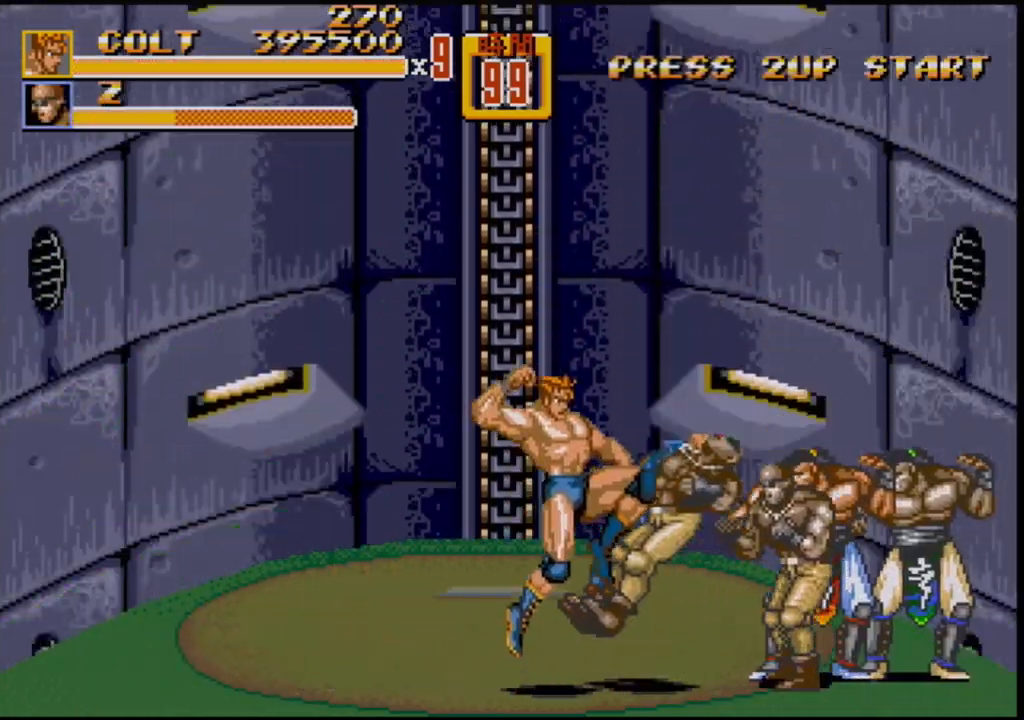
{"buttons": [], "events": [[117, "DPAD_RIGHT", "up"]]}
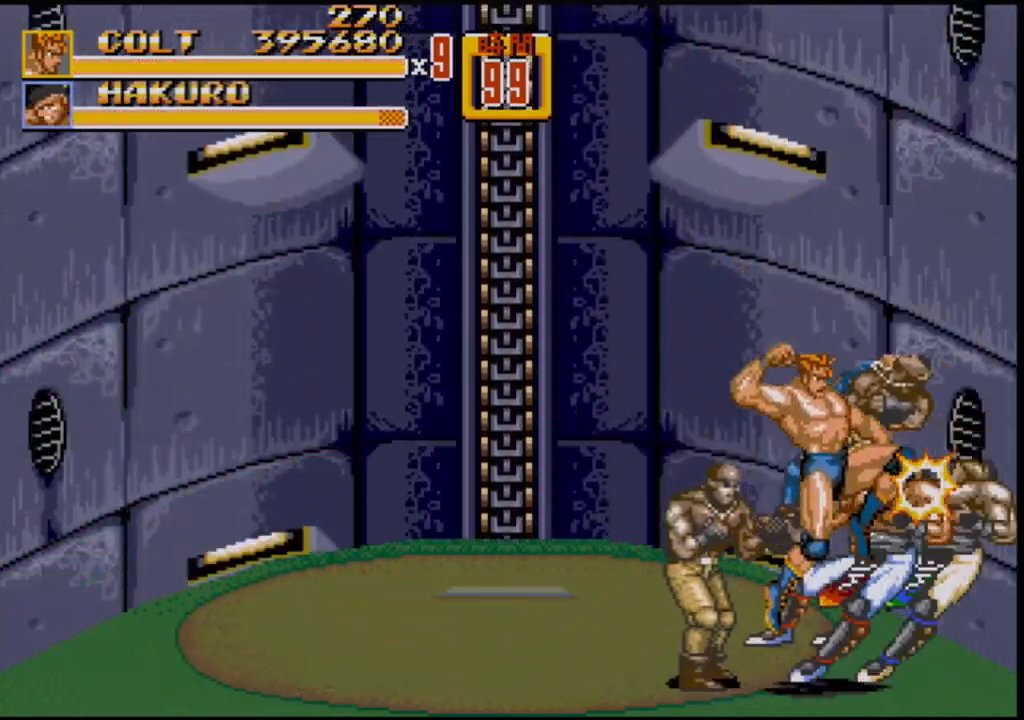
{"buttons": [], "events": []}
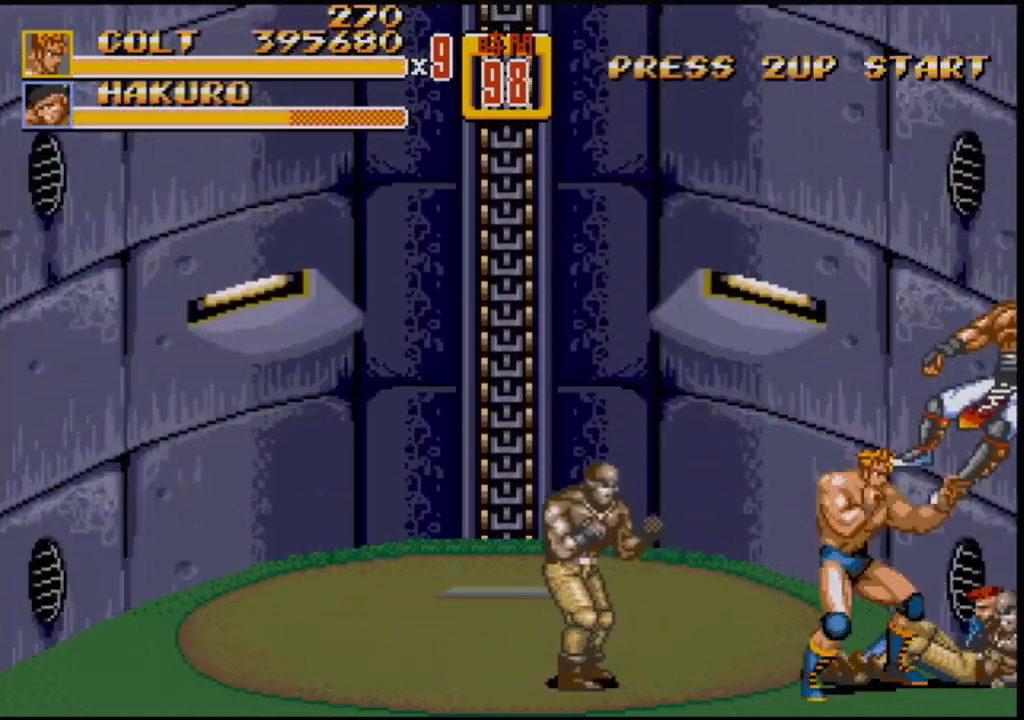
{"buttons": ["DPAD_LEFT"], "events": [[50, "DPAD_LEFT", "down"], [117, "B", "down"], [233, "B", "up"], [267, "DPAD_LEFT", "up"], [400, "DPAD_LEFT", "down"], [450, "DPAD_LEFT", "up"], [500, "DPAD_LEFT", "down"]]}
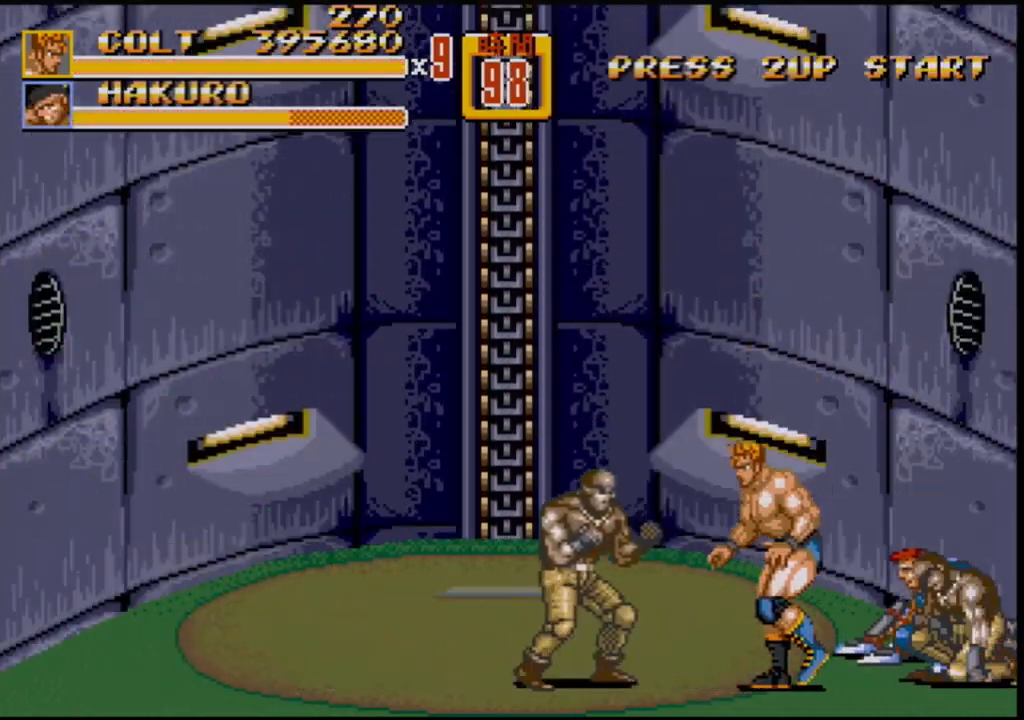
{"buttons": ["DPAD_LEFT"], "events": []}
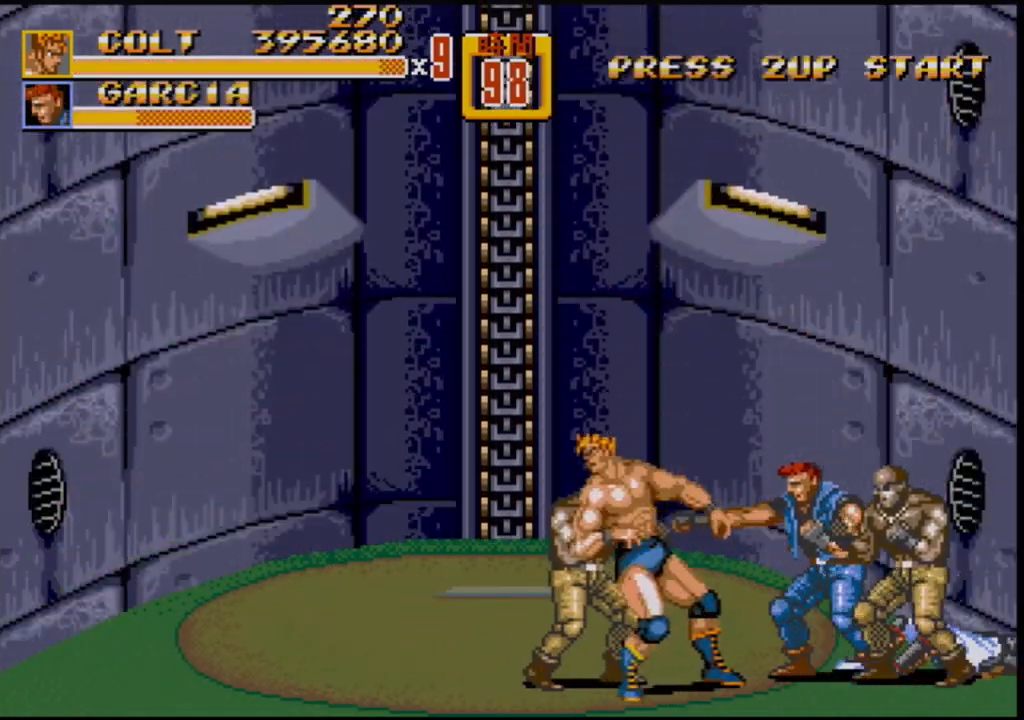
{"buttons": [], "events": [[117, "DPAD_LEFT", "up"], [167, "A", "down"], [217, "A", "up"]]}
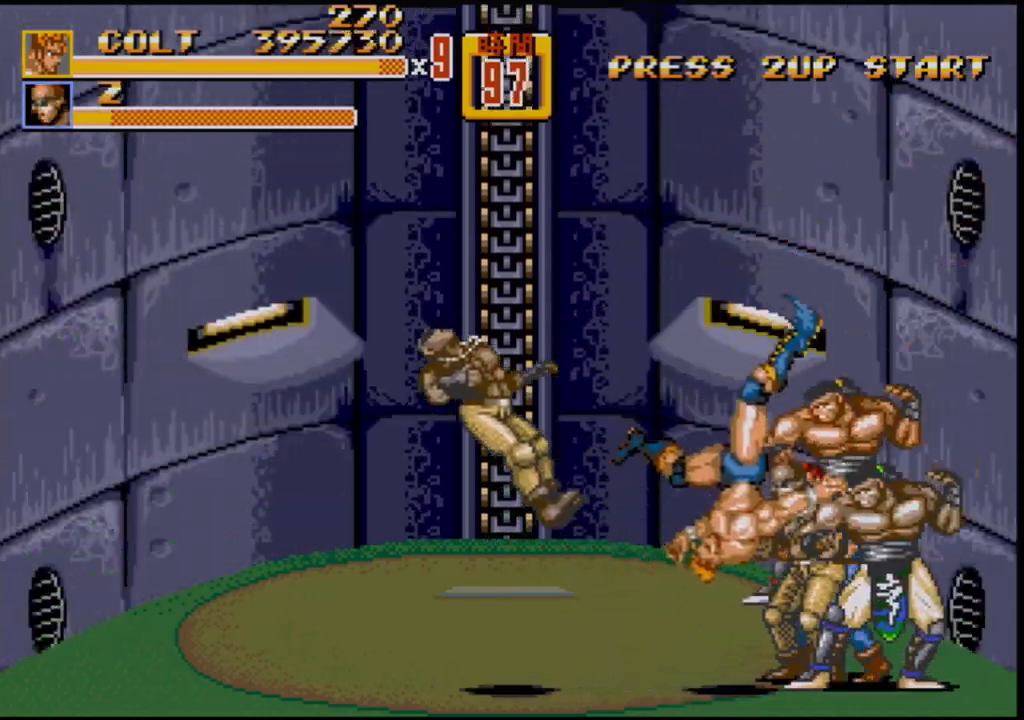
{"buttons": [], "events": []}
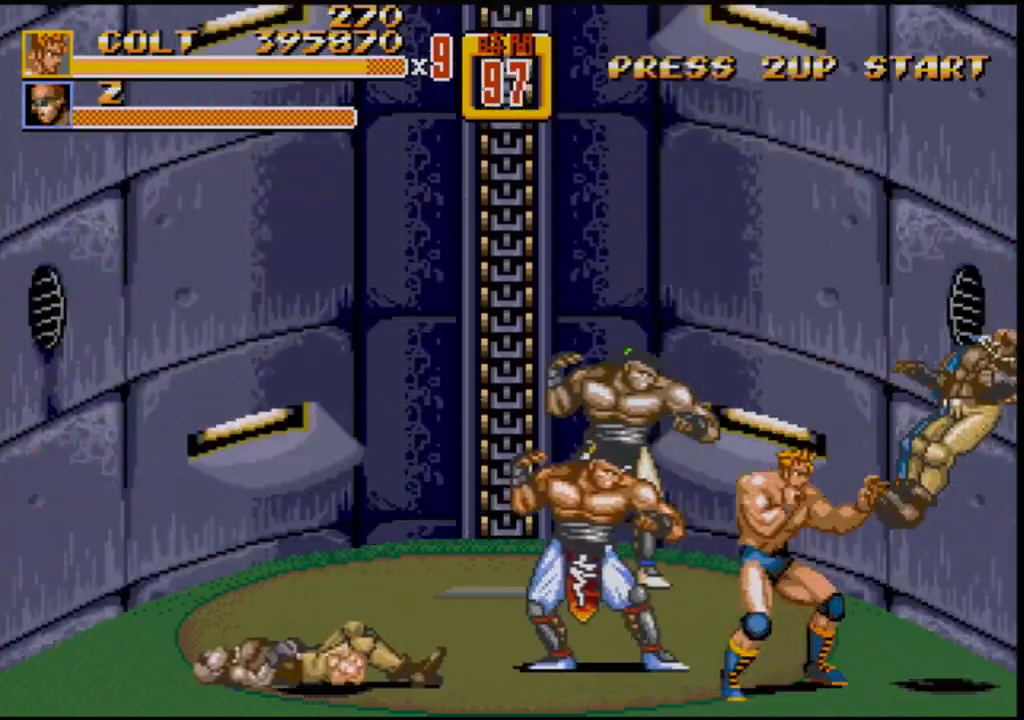
{"buttons": [], "events": [[200, "DPAD_LEFT", "down"], [300, "B", "down"], [383, "B", "up"], [417, "DPAD_LEFT", "up"]]}
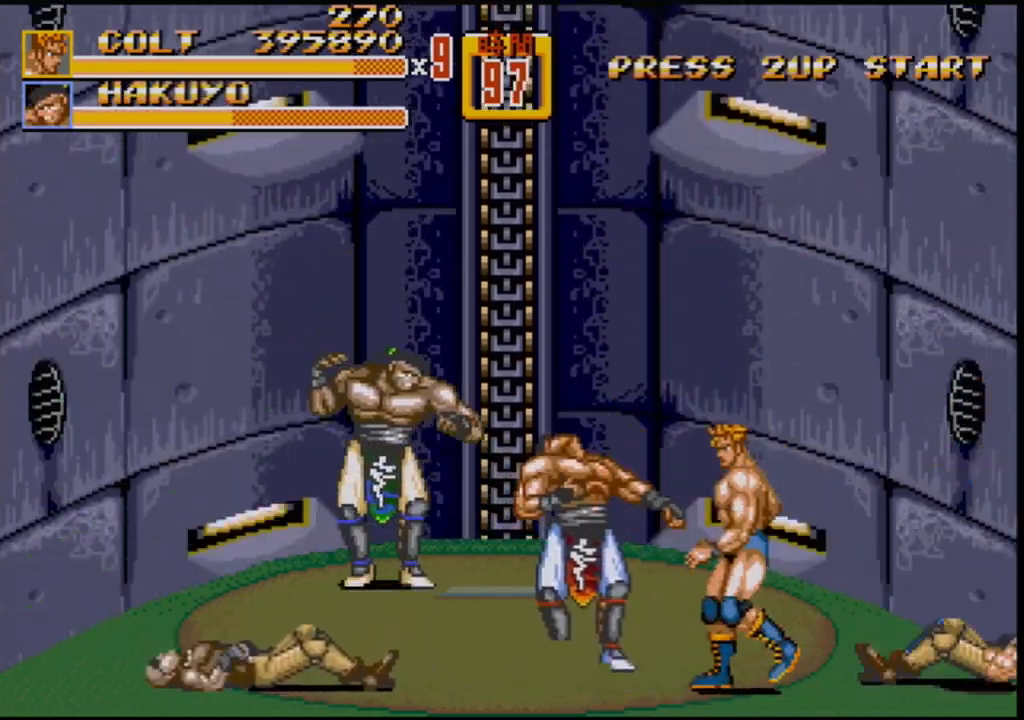
{"buttons": [], "events": [[33, "DPAD_LEFT", "down"], [83, "DPAD_LEFT", "up"], [117, "DPAD_LEFT", "down"], [200, "B", "down"], [317, "DPAD_LEFT", "up"], [383, "B", "up"]]}
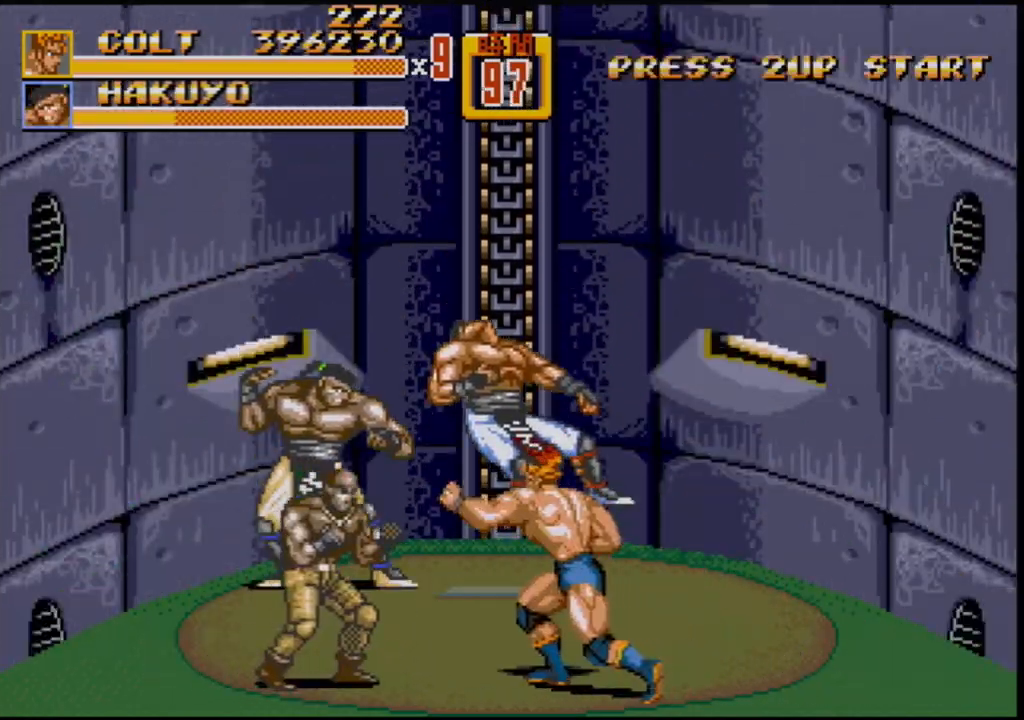
{"buttons": [], "events": []}
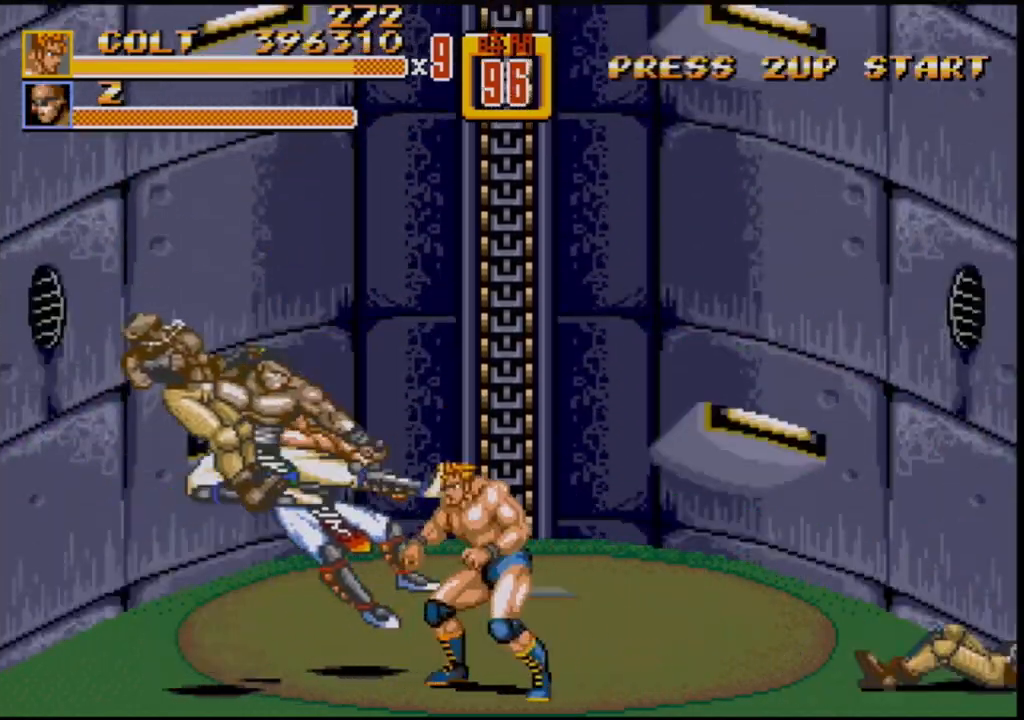
{"buttons": [], "events": [[200, "A", "down"], [250, "A", "up"]]}